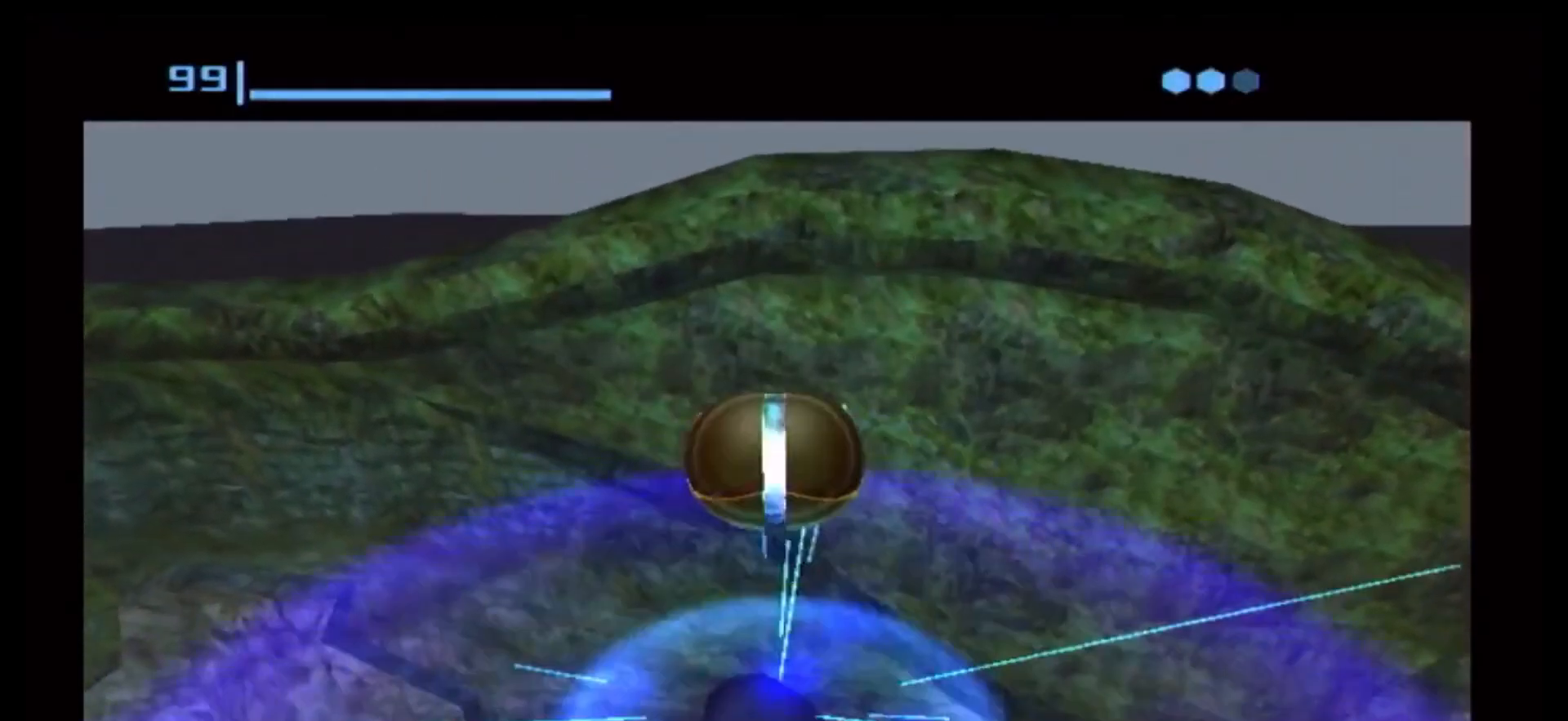
Gameplay with a controller (Nintendo layout); each line is a JSON object with the inputs held at the frame after it. "events" lists button and stick changes between this image and that frame as [ms after this image, input, new state], when the widget could be followed in between. Not read: L3 R3.
{"buttons": [], "left_stick": "center", "right_stick": "center", "events": []}
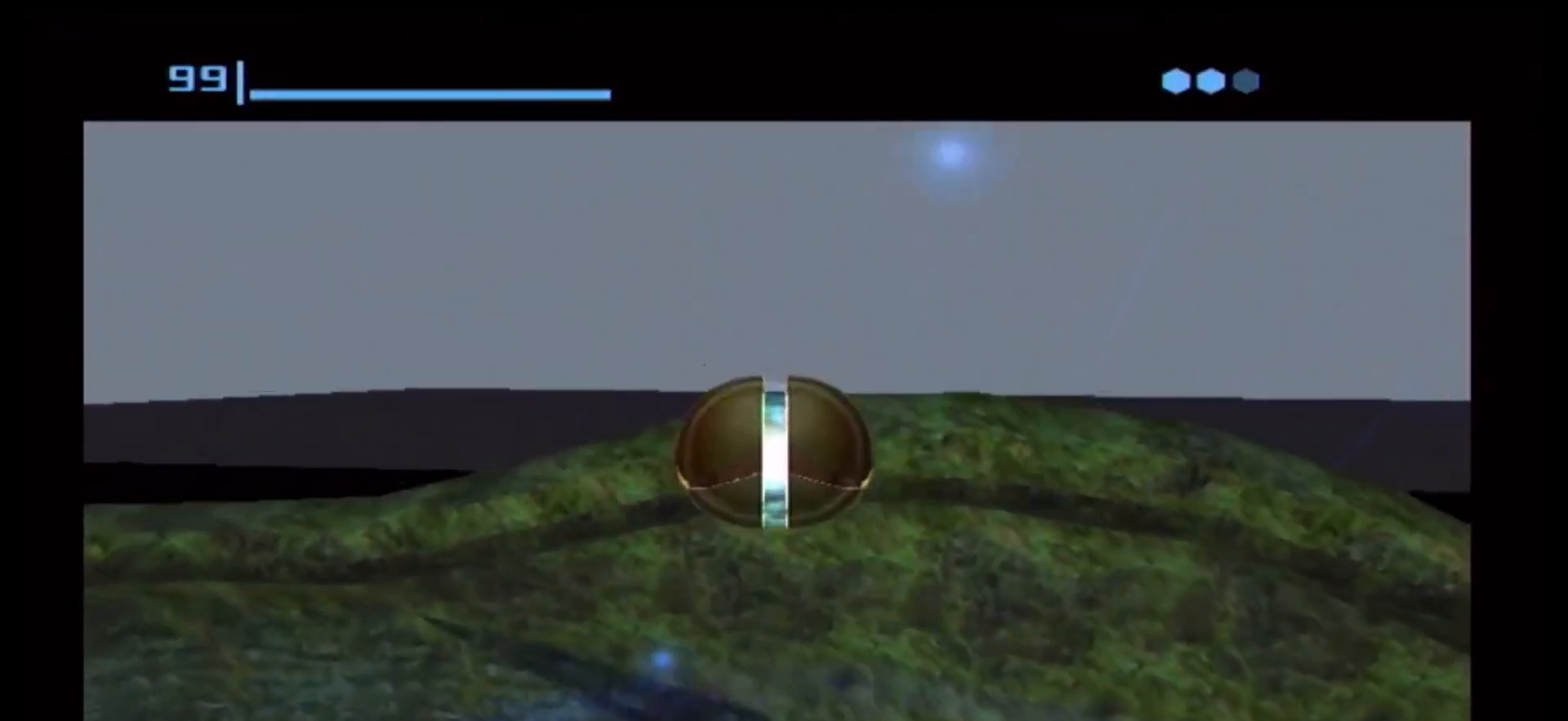
{"buttons": [], "left_stick": "center", "right_stick": "center", "events": []}
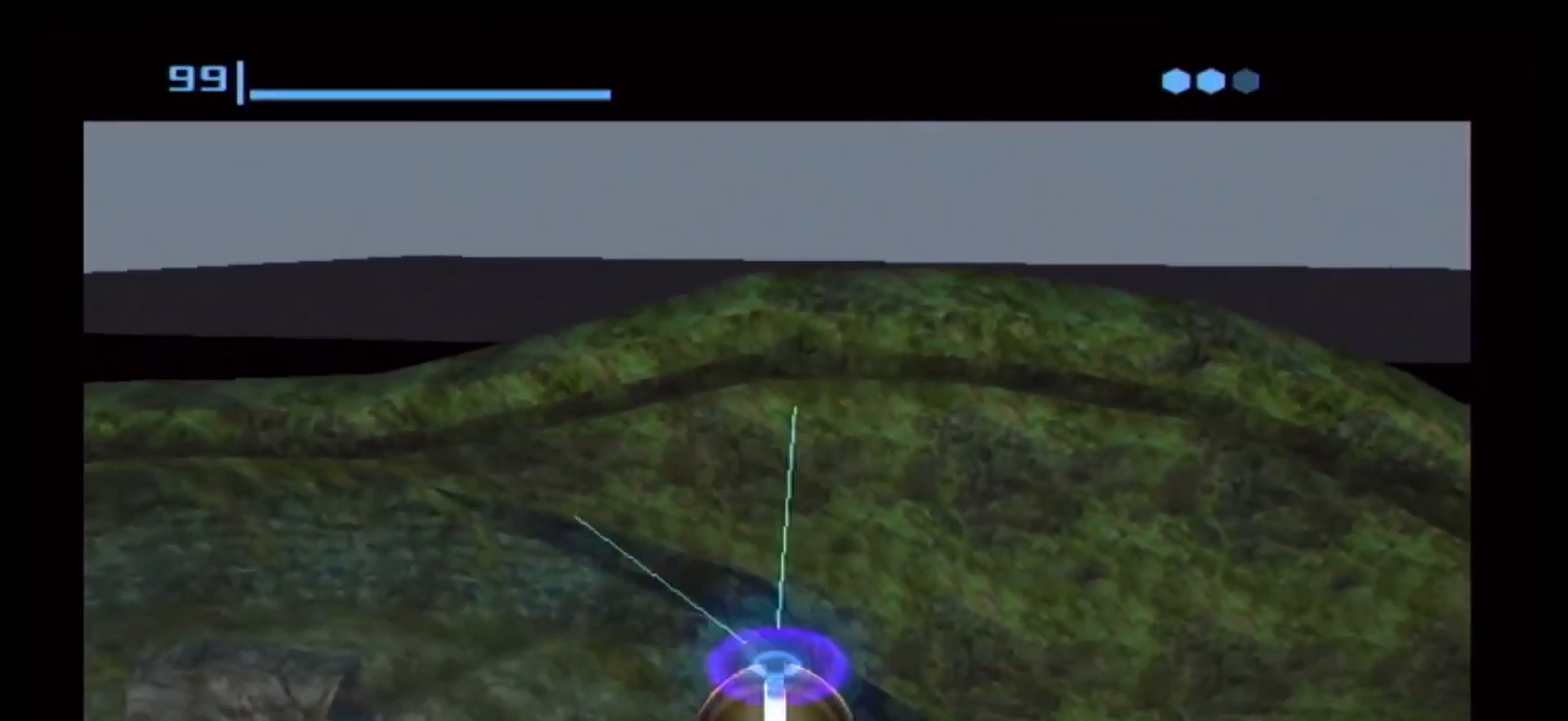
{"buttons": [], "left_stick": "center", "right_stick": "center", "events": [[17, "left_stick", "up"], [50, "L1", "down"], [150, "L1", "up"], [417, "left_stick", "center"]]}
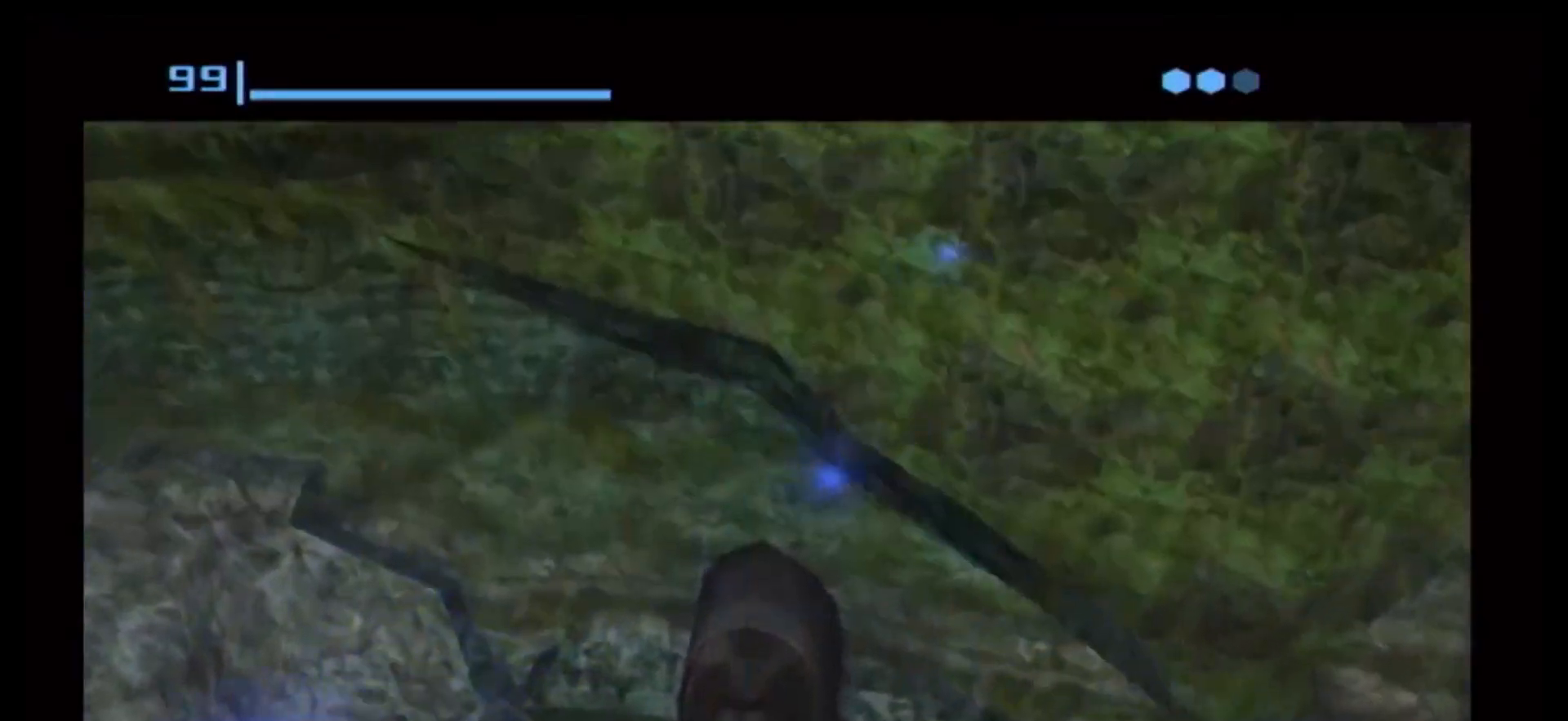
{"buttons": [], "left_stick": "center", "right_stick": "center", "events": []}
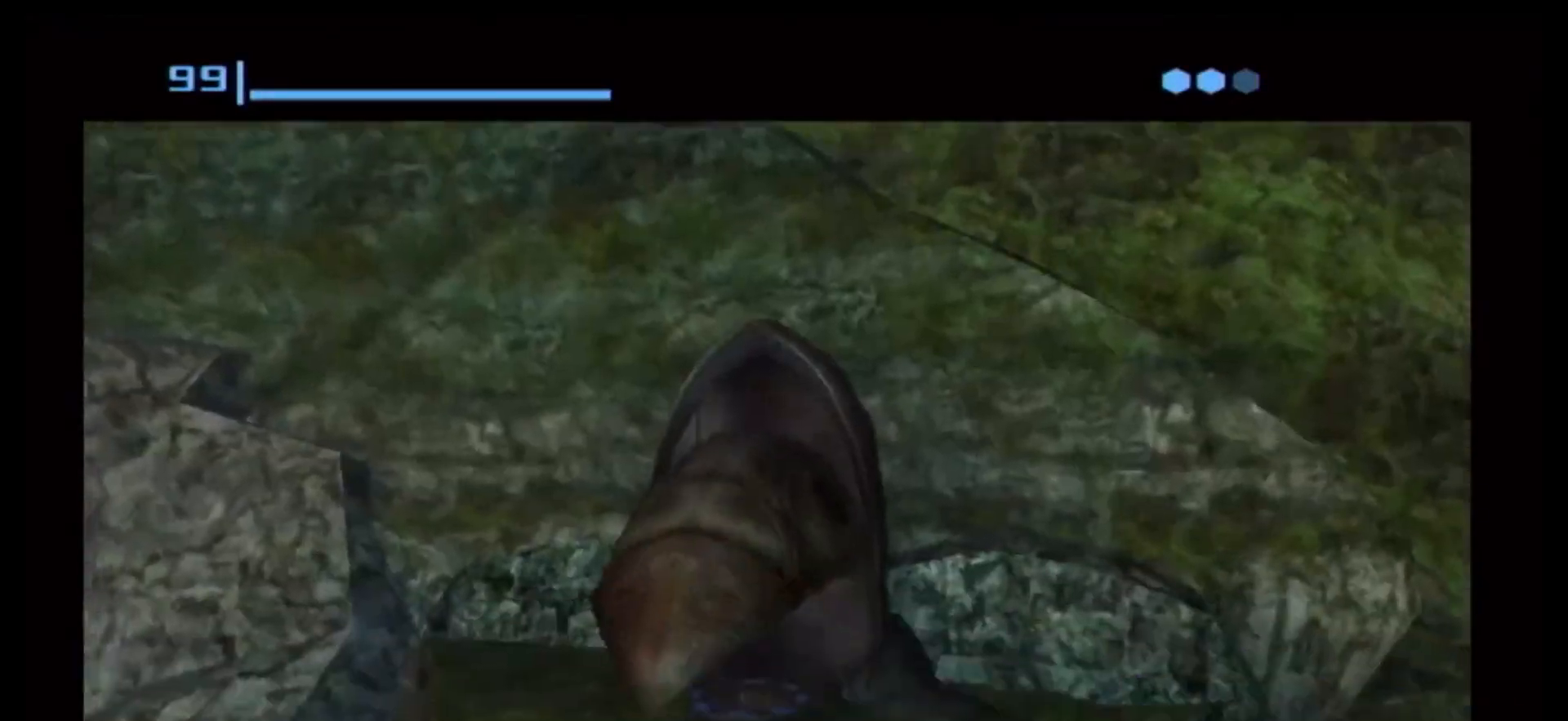
{"buttons": [], "left_stick": "center", "right_stick": "center", "events": []}
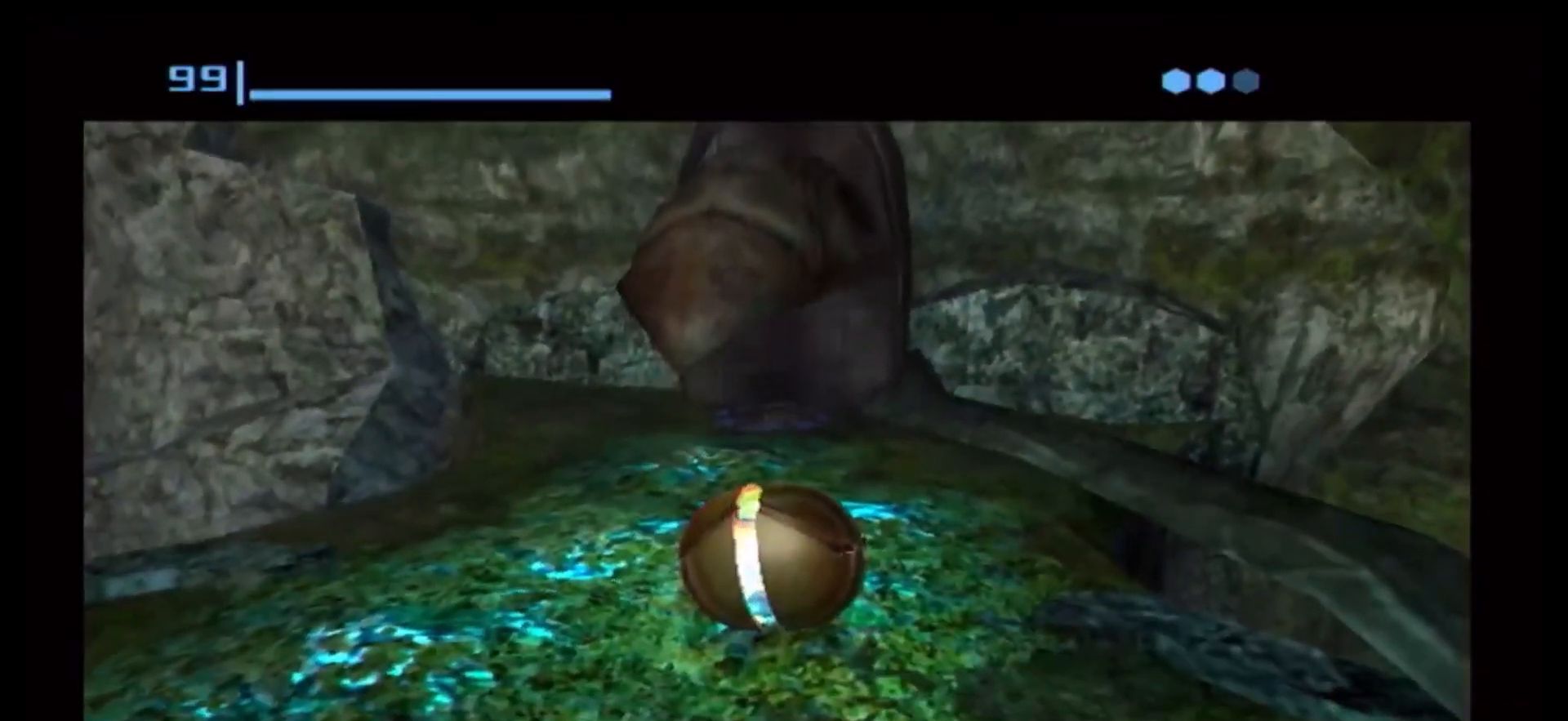
{"buttons": [], "left_stick": "center", "right_stick": "center", "events": [[100, "X", "down"], [183, "X", "up"], [383, "B", "down"], [483, "B", "up"]]}
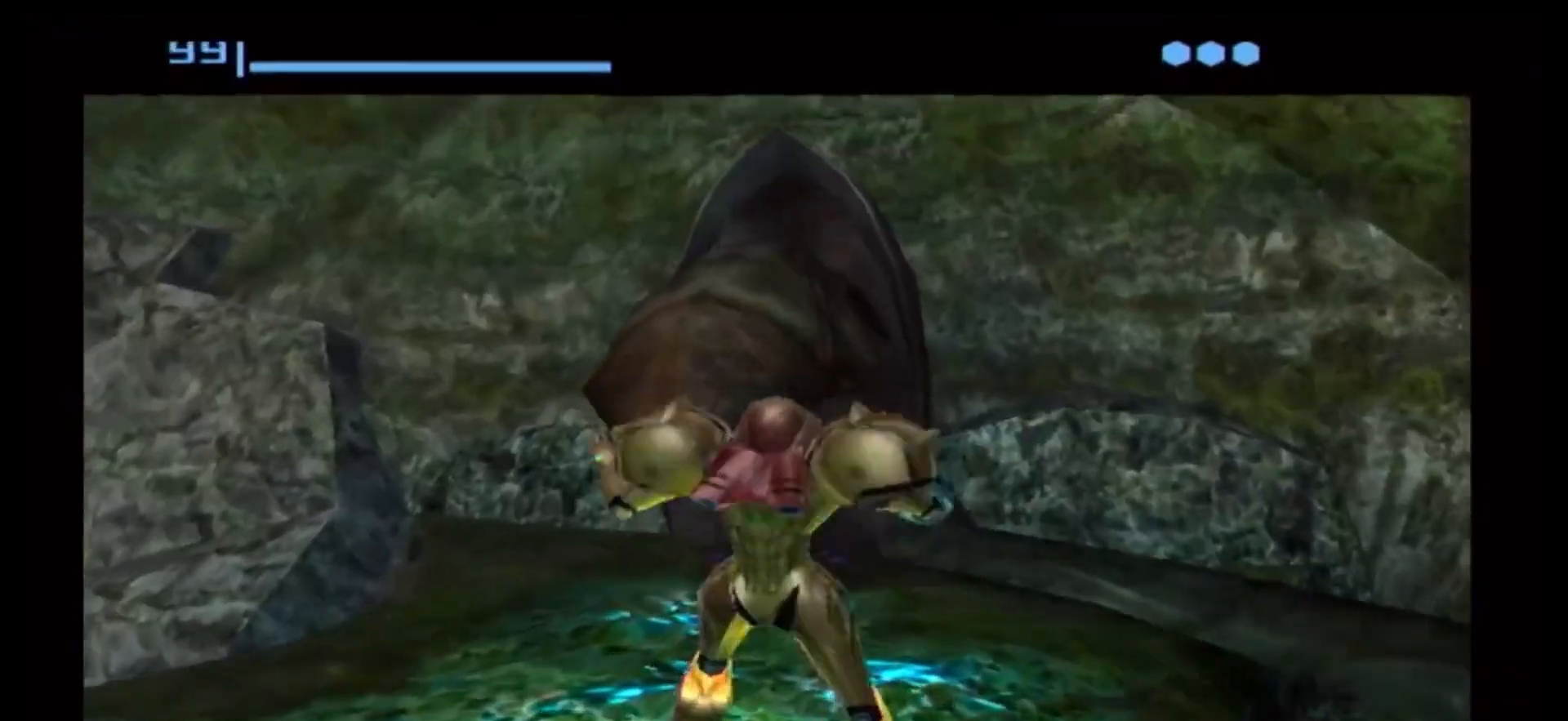
{"buttons": [], "left_stick": "right", "right_stick": "center", "events": [[67, "B", "down"], [133, "B", "up"], [500, "left_stick", "right"]]}
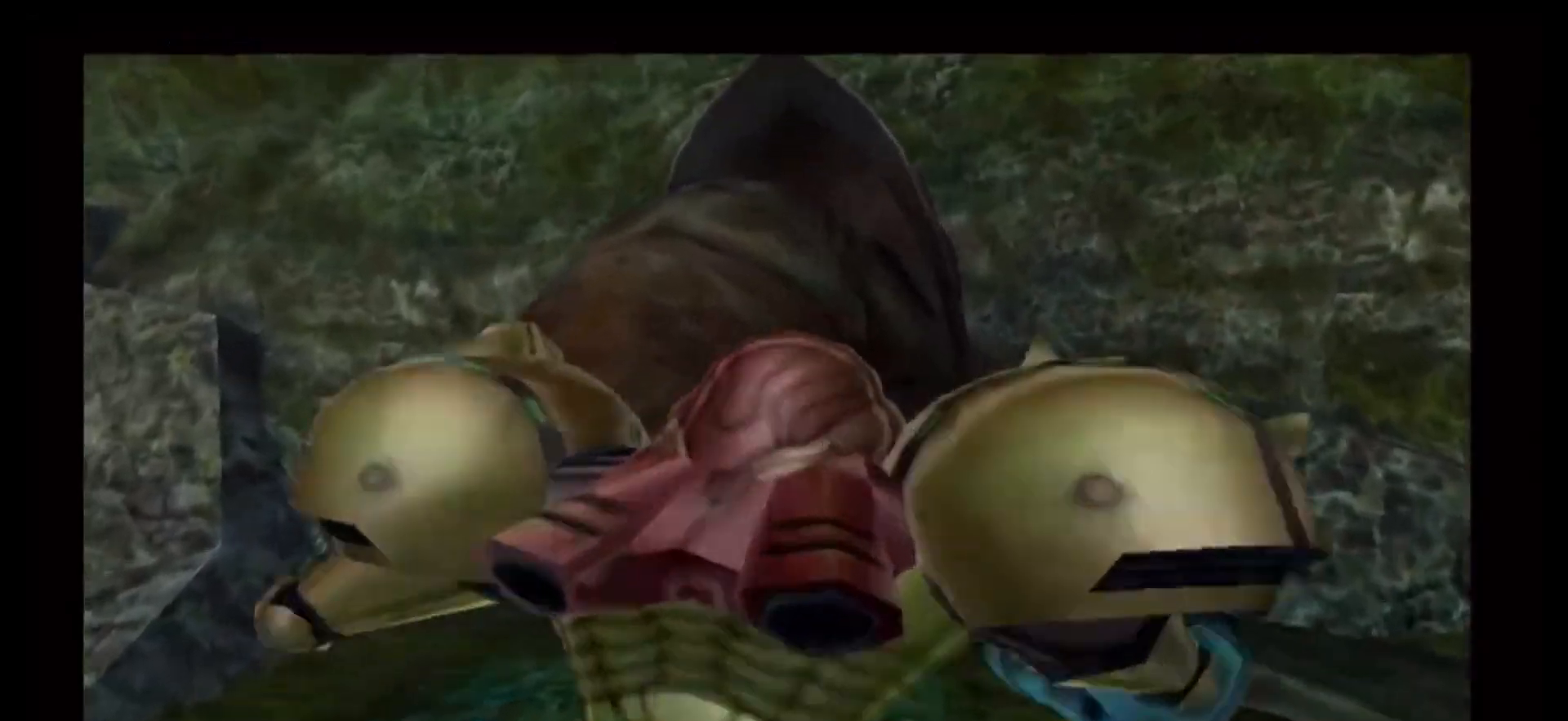
{"buttons": [], "left_stick": "center", "right_stick": "center", "events": [[233, "left_stick", "center"], [300, "B", "down"], [433, "B", "up"]]}
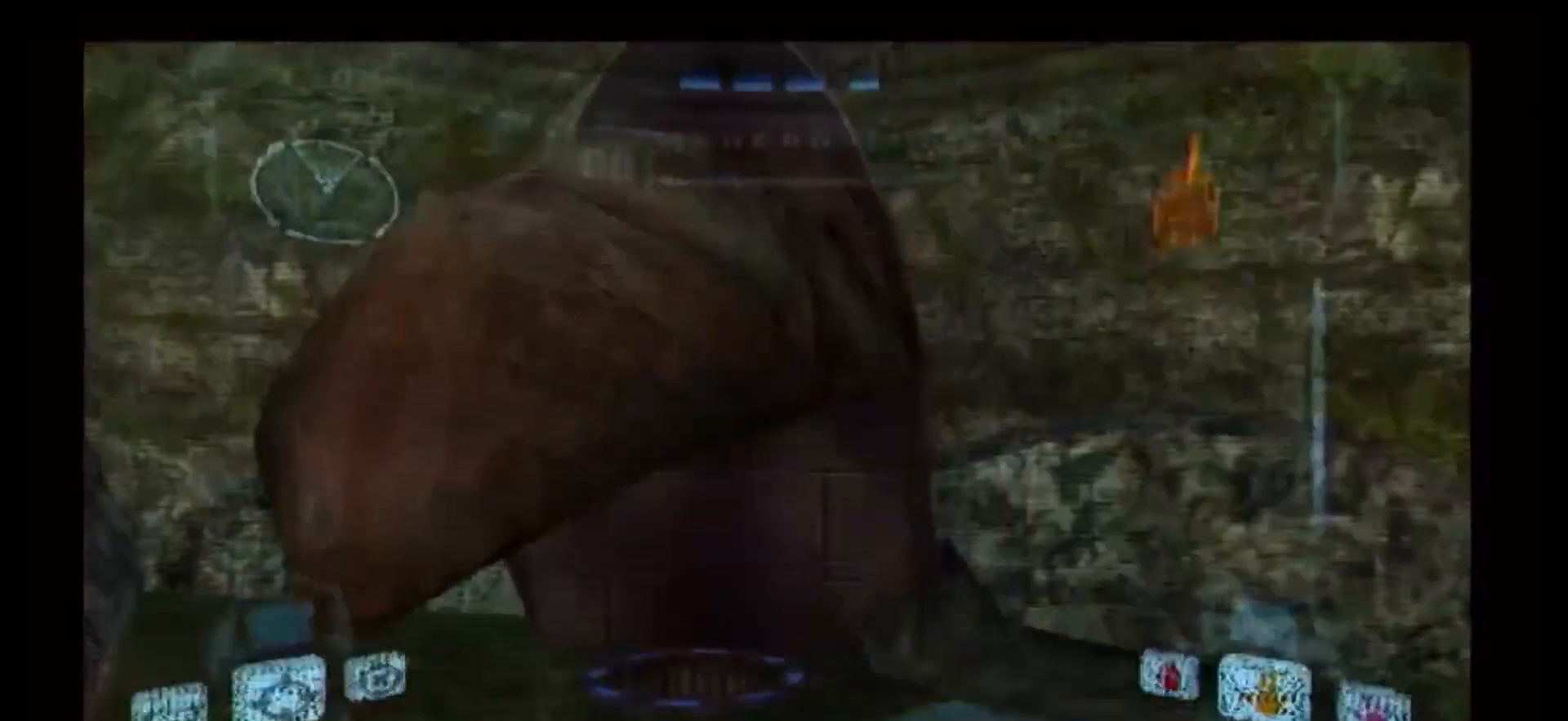
{"buttons": [], "left_stick": "up", "right_stick": "center", "events": [[167, "left_stick", "up"]]}
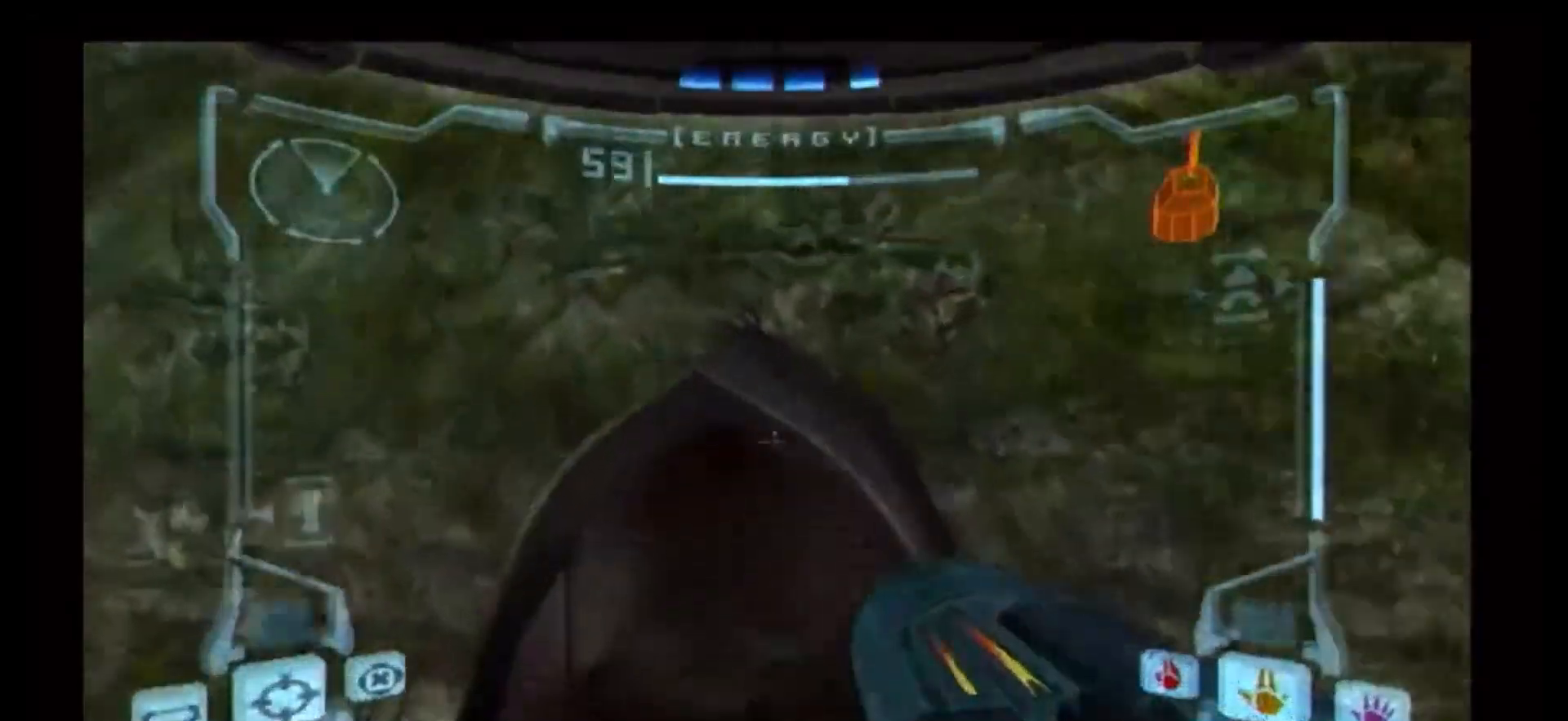
{"buttons": [], "left_stick": "center", "right_stick": "center", "events": [[250, "left_stick", "center"]]}
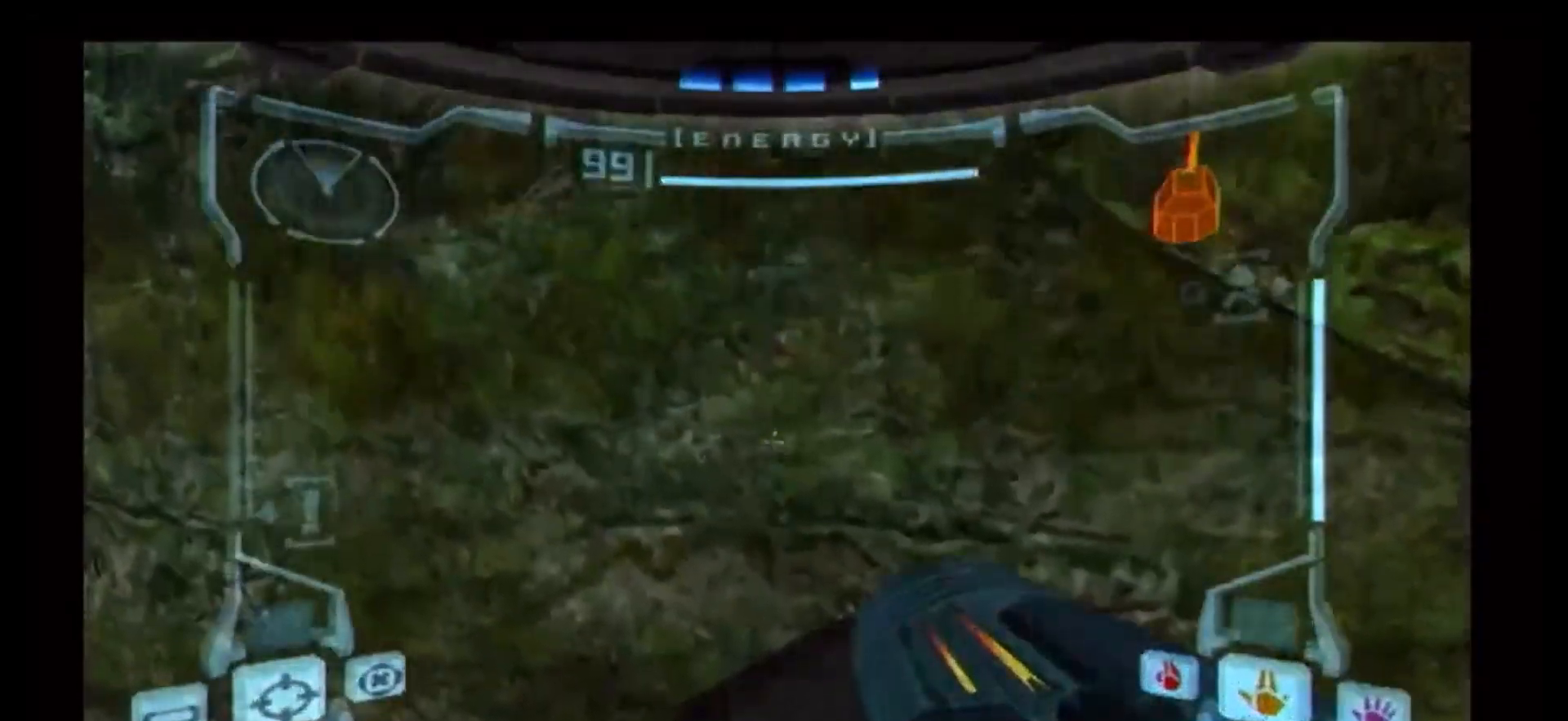
{"buttons": [], "left_stick": "center", "right_stick": "center", "events": [[67, "left_stick", "up-right"], [183, "left_stick", "center"]]}
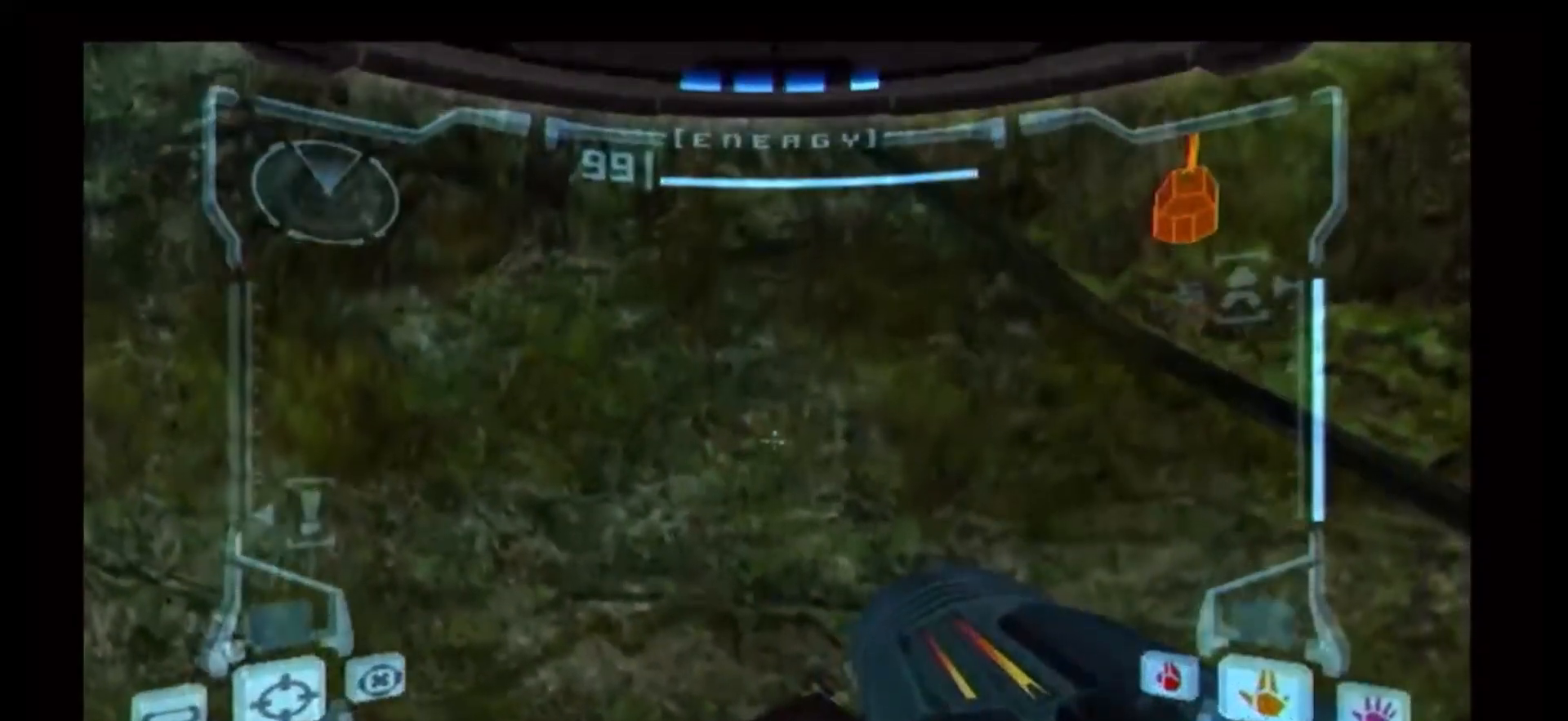
{"buttons": [], "left_stick": "center", "right_stick": "center", "events": []}
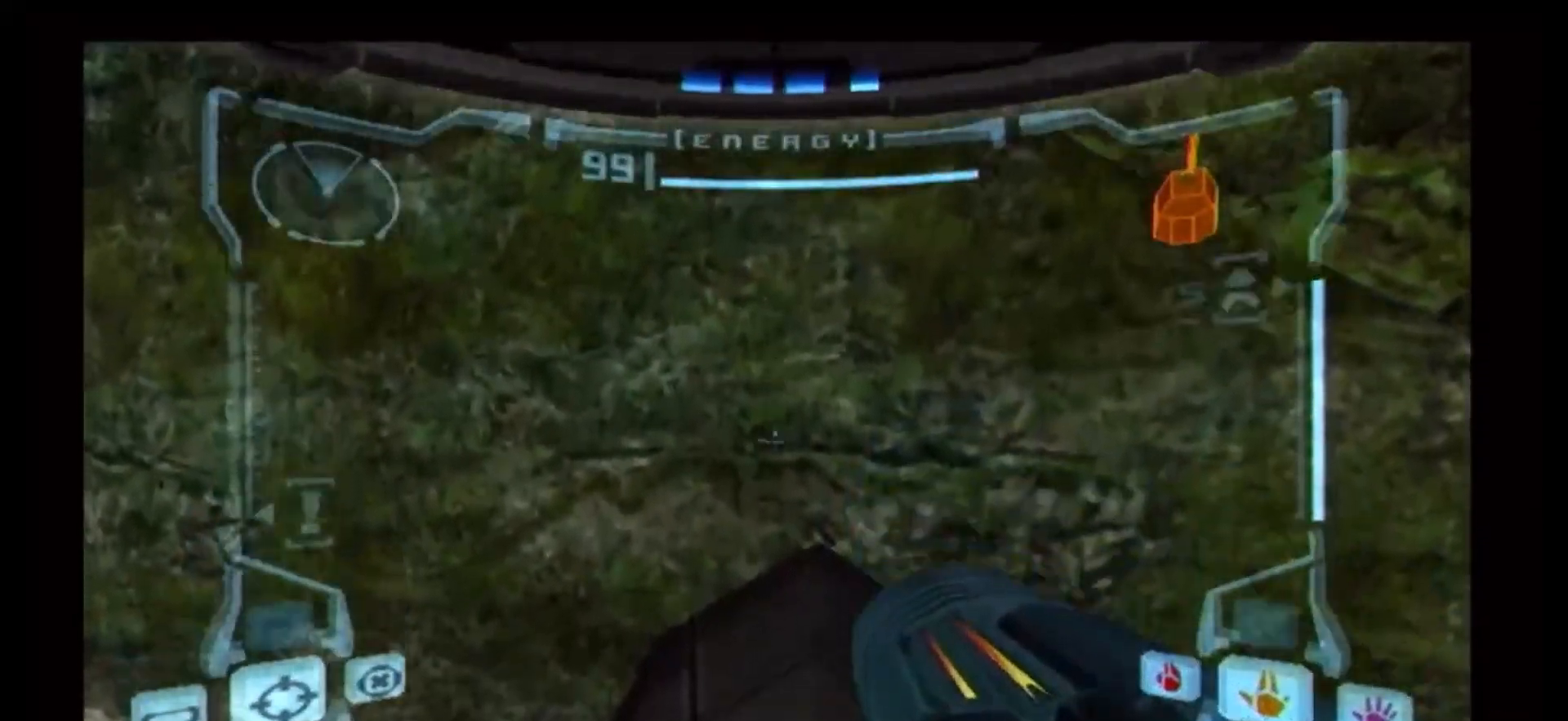
{"buttons": [], "left_stick": "center", "right_stick": "center", "events": []}
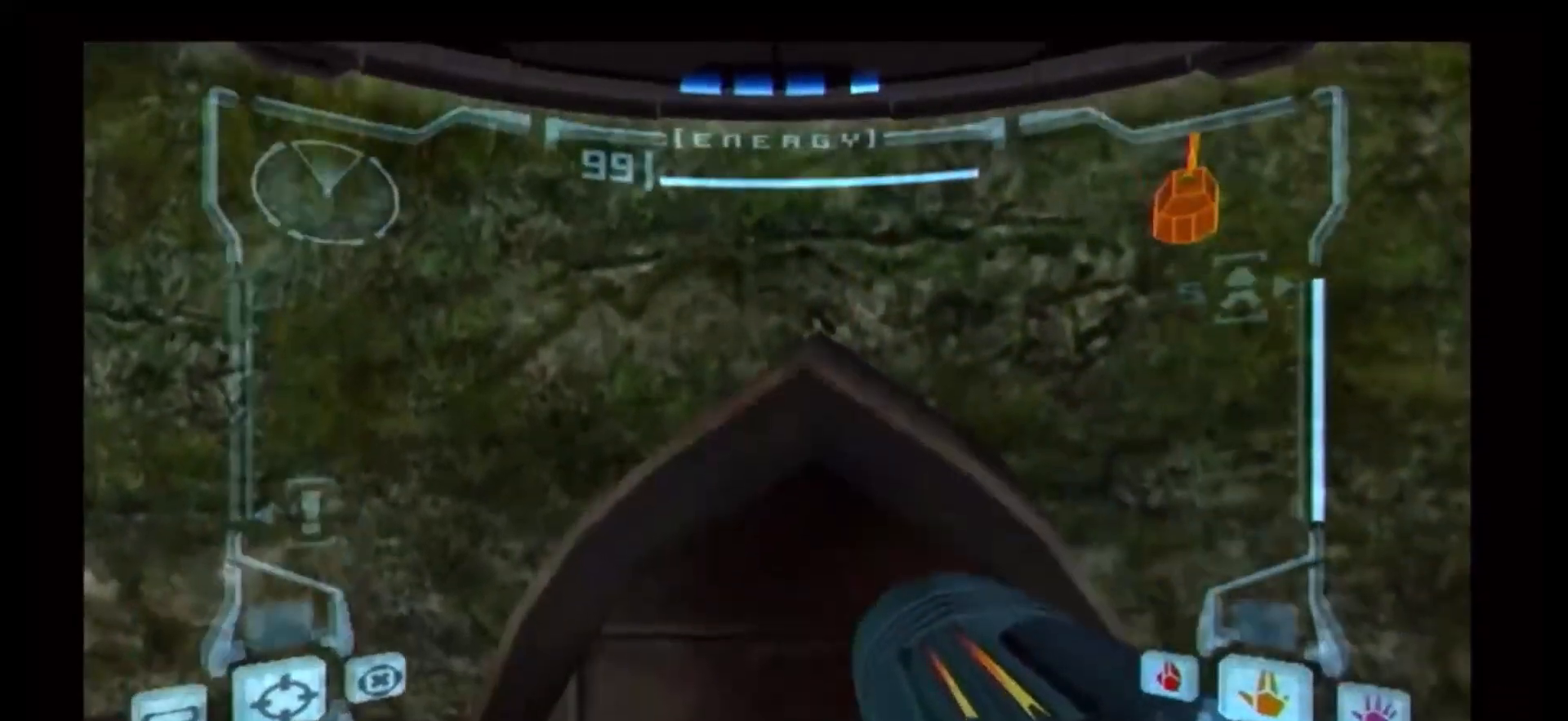
{"buttons": [], "left_stick": "center", "right_stick": "center", "events": [[117, "left_stick", "up"], [133, "X", "down"], [217, "X", "up"], [283, "left_stick", "center"]]}
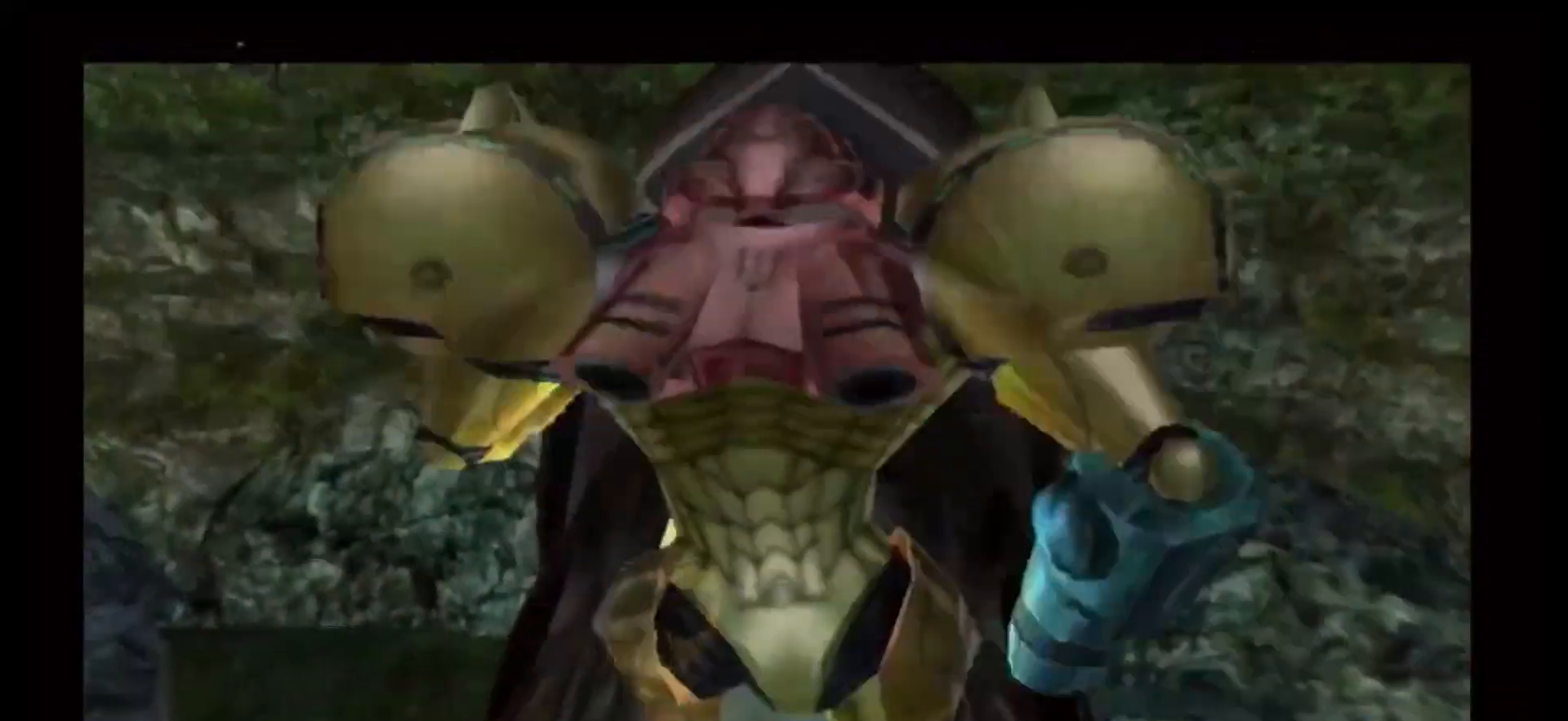
{"buttons": [], "left_stick": "center", "right_stick": "center", "events": []}
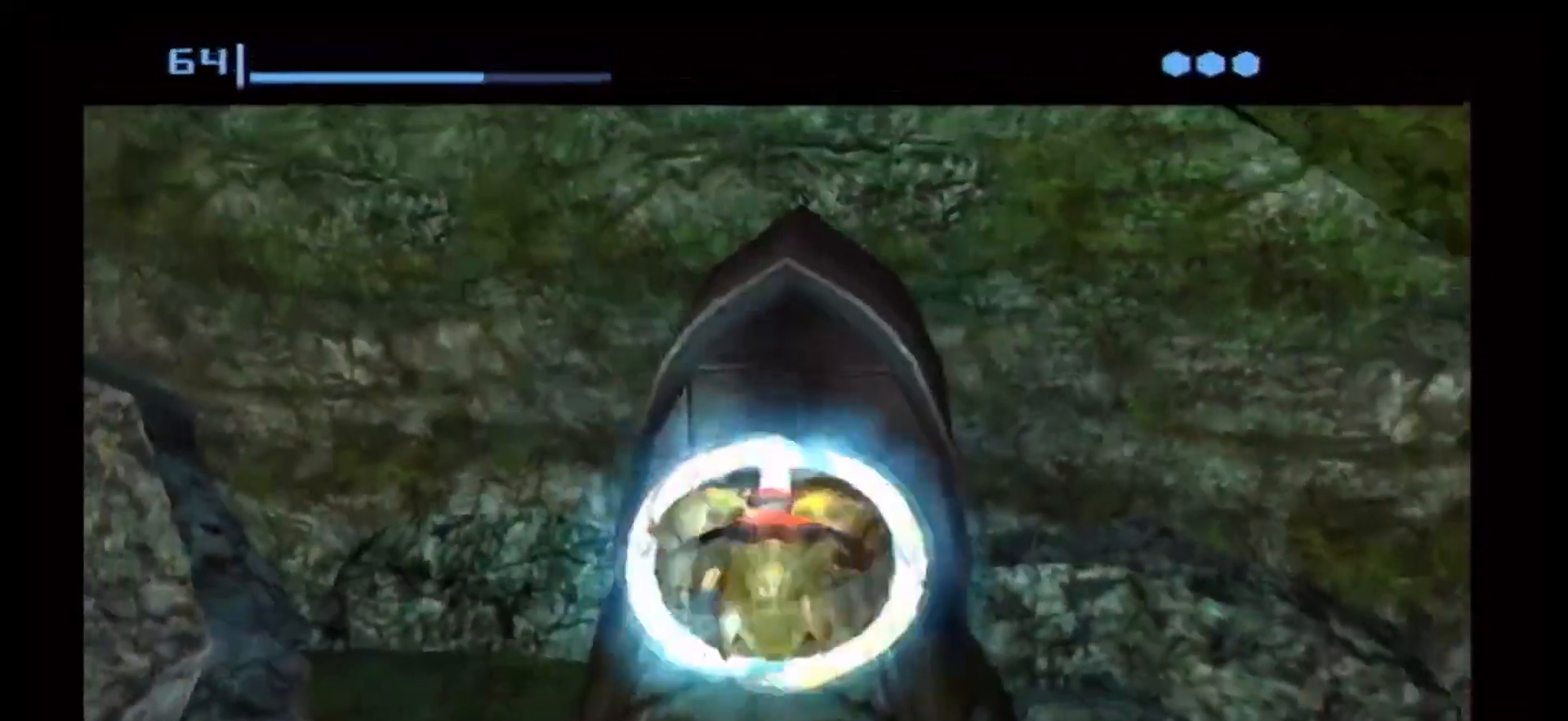
{"buttons": [], "left_stick": "up", "right_stick": "center", "events": [[133, "left_stick", "up"], [200, "A", "down"], [250, "A", "up"]]}
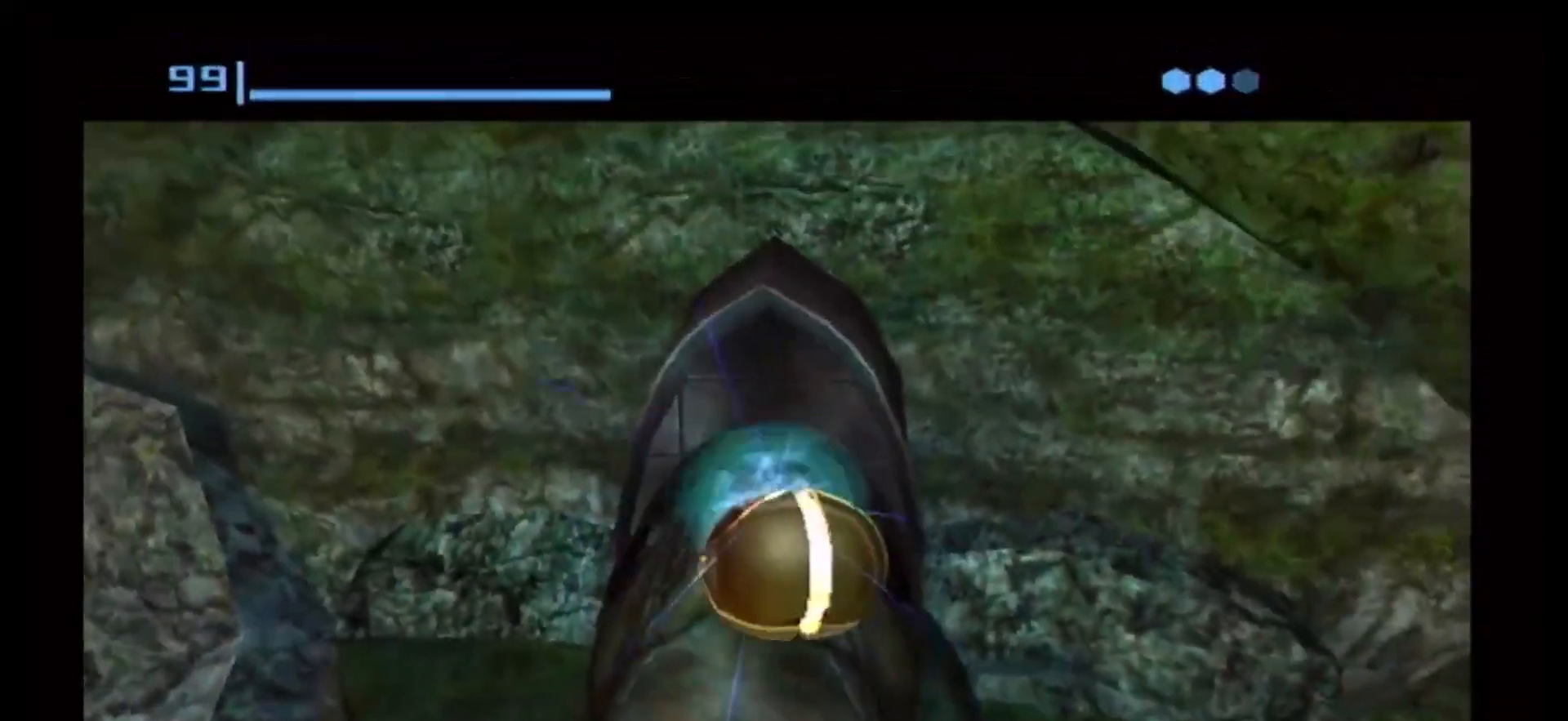
{"buttons": [], "left_stick": "left", "right_stick": "center", "events": [[50, "left_stick", "up-left"], [333, "left_stick", "left"]]}
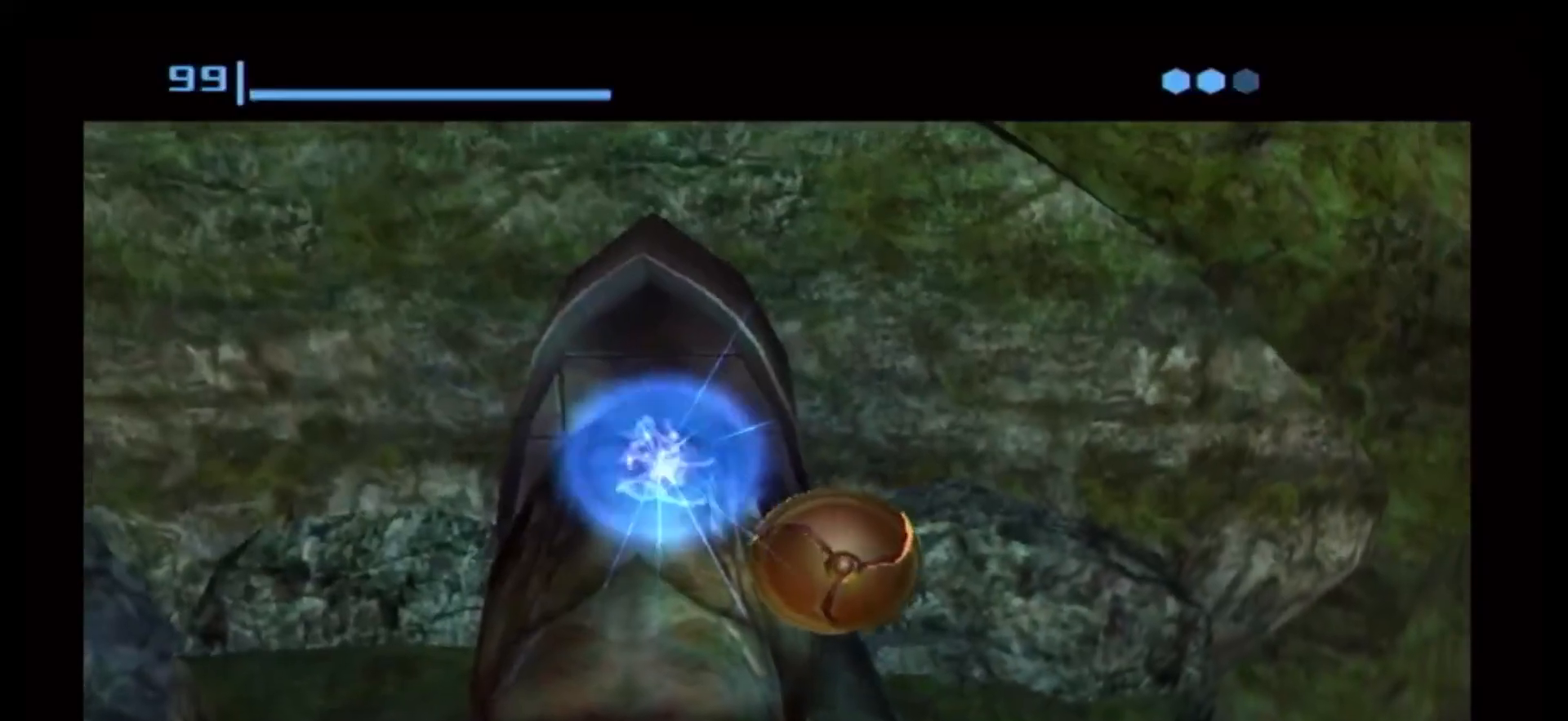
{"buttons": [], "left_stick": "down-left", "right_stick": "center", "events": [[200, "left_stick", "up-left"], [367, "left_stick", "down-left"]]}
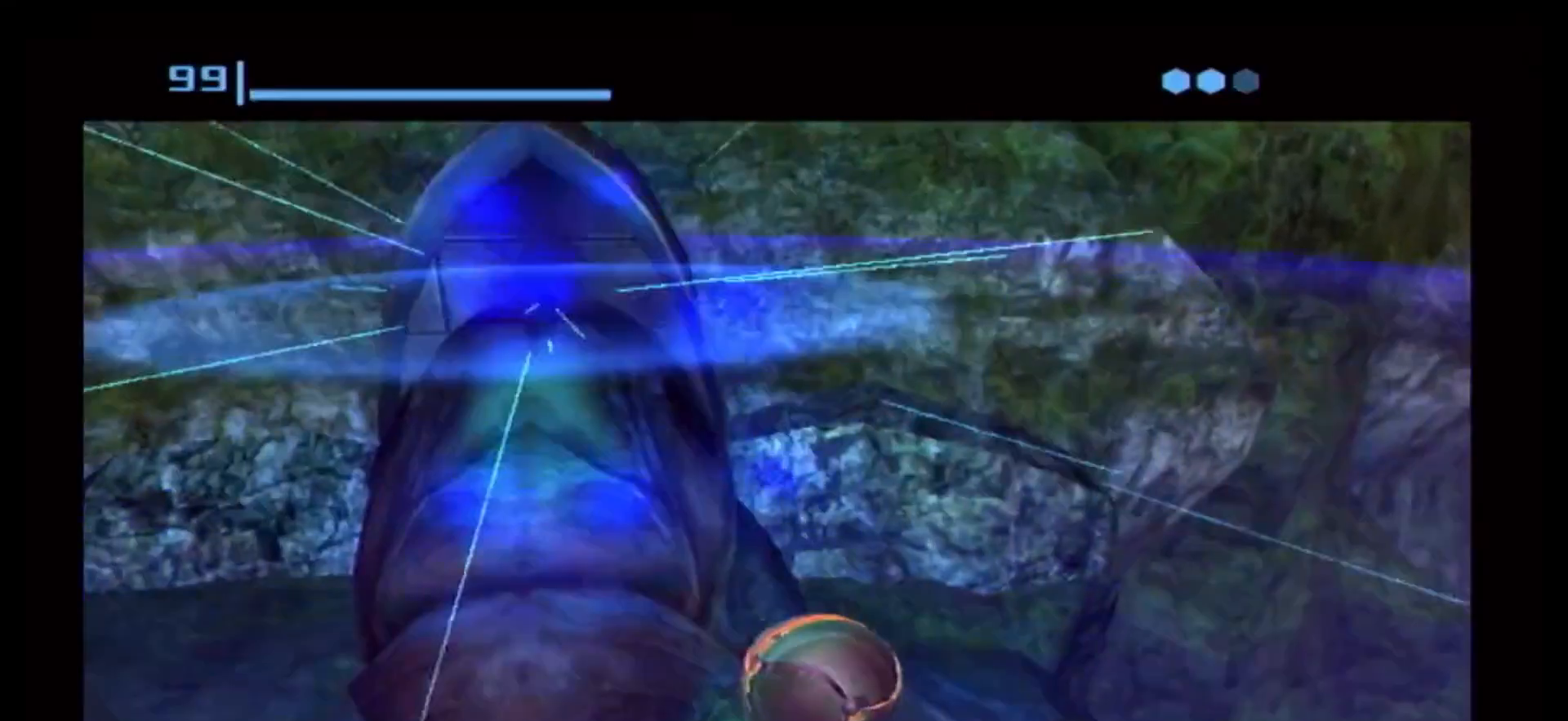
{"buttons": [], "left_stick": "center", "right_stick": "center", "events": [[217, "left_stick", "center"]]}
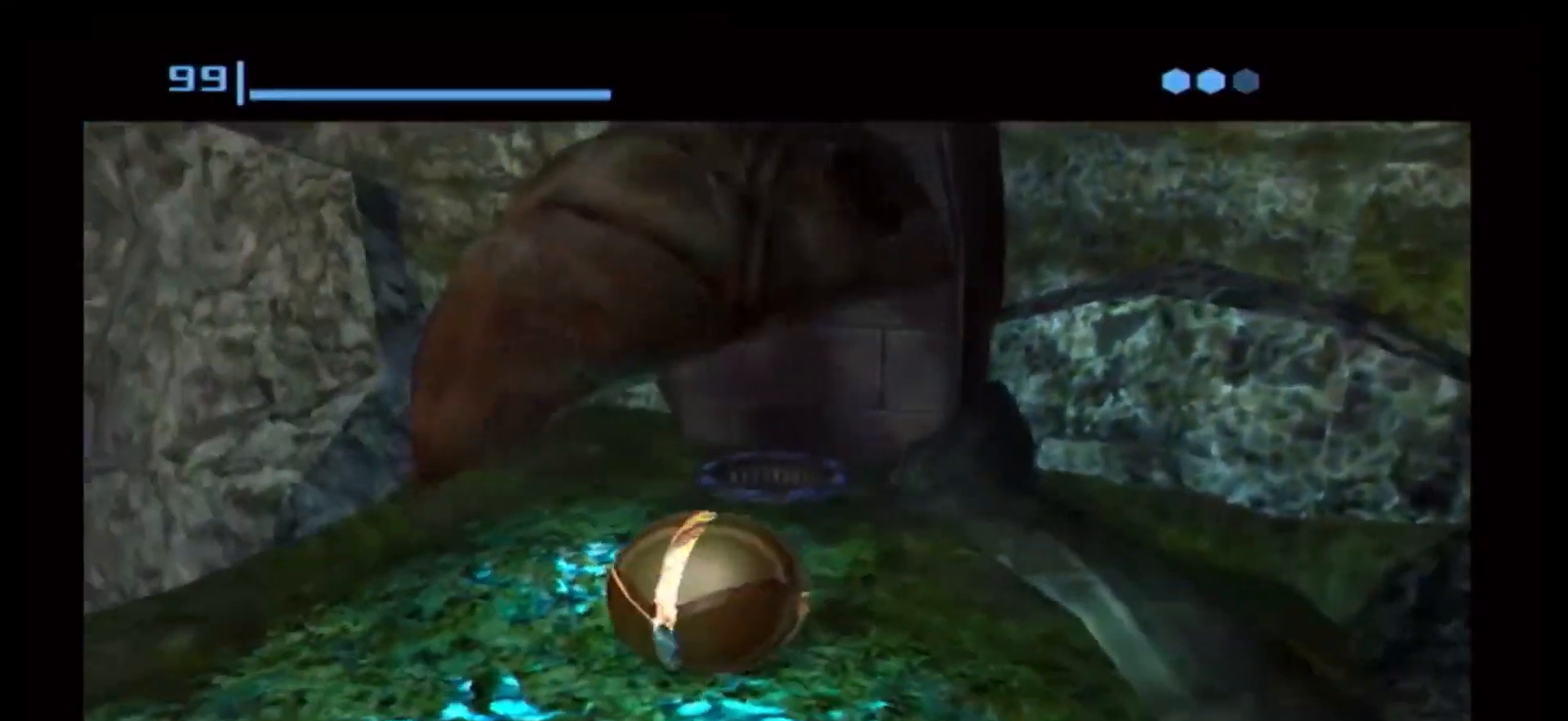
{"buttons": [], "left_stick": "down", "right_stick": "center", "events": [[250, "left_stick", "down-right"], [333, "left_stick", "down"]]}
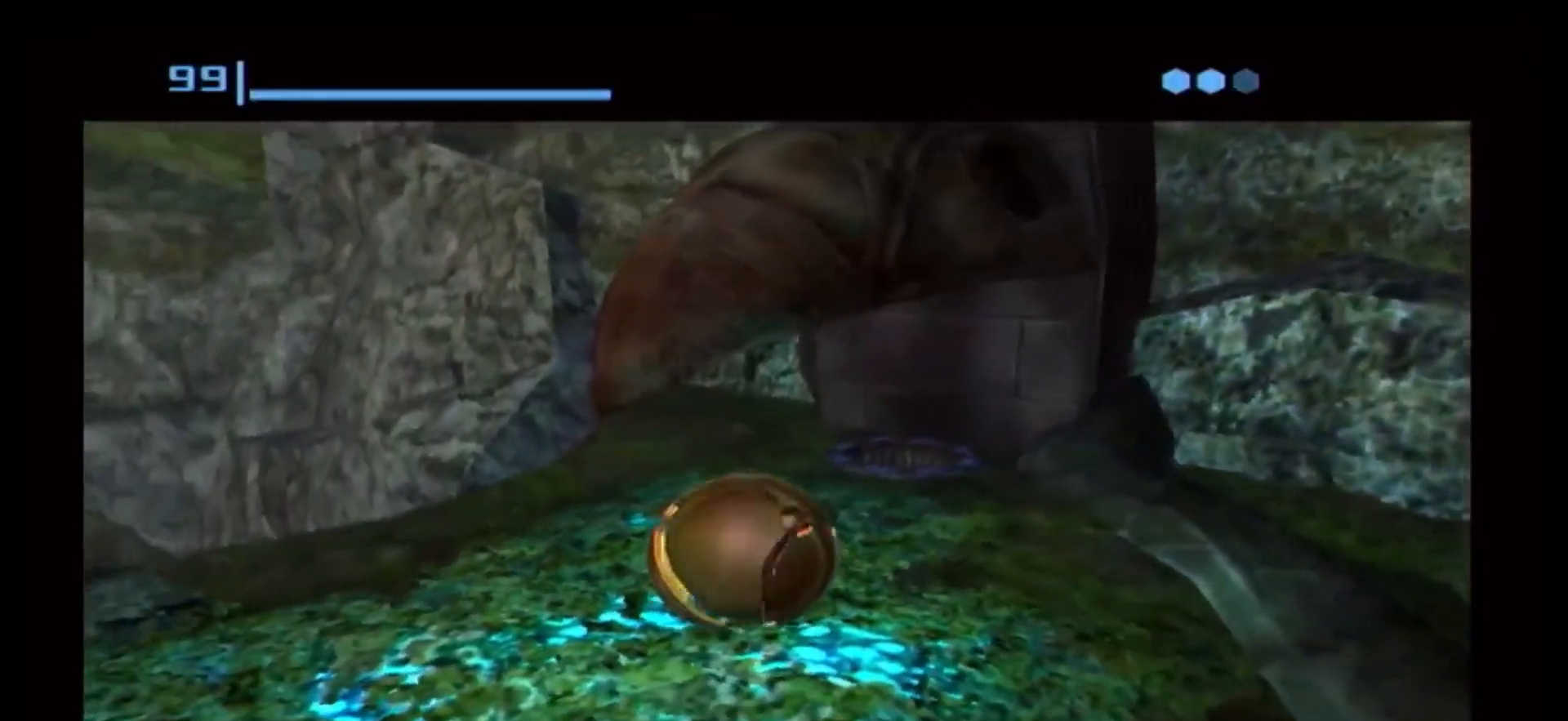
{"buttons": [], "left_stick": "center", "right_stick": "center", "events": [[117, "left_stick", "center"], [400, "left_stick", "up"], [467, "left_stick", "center"]]}
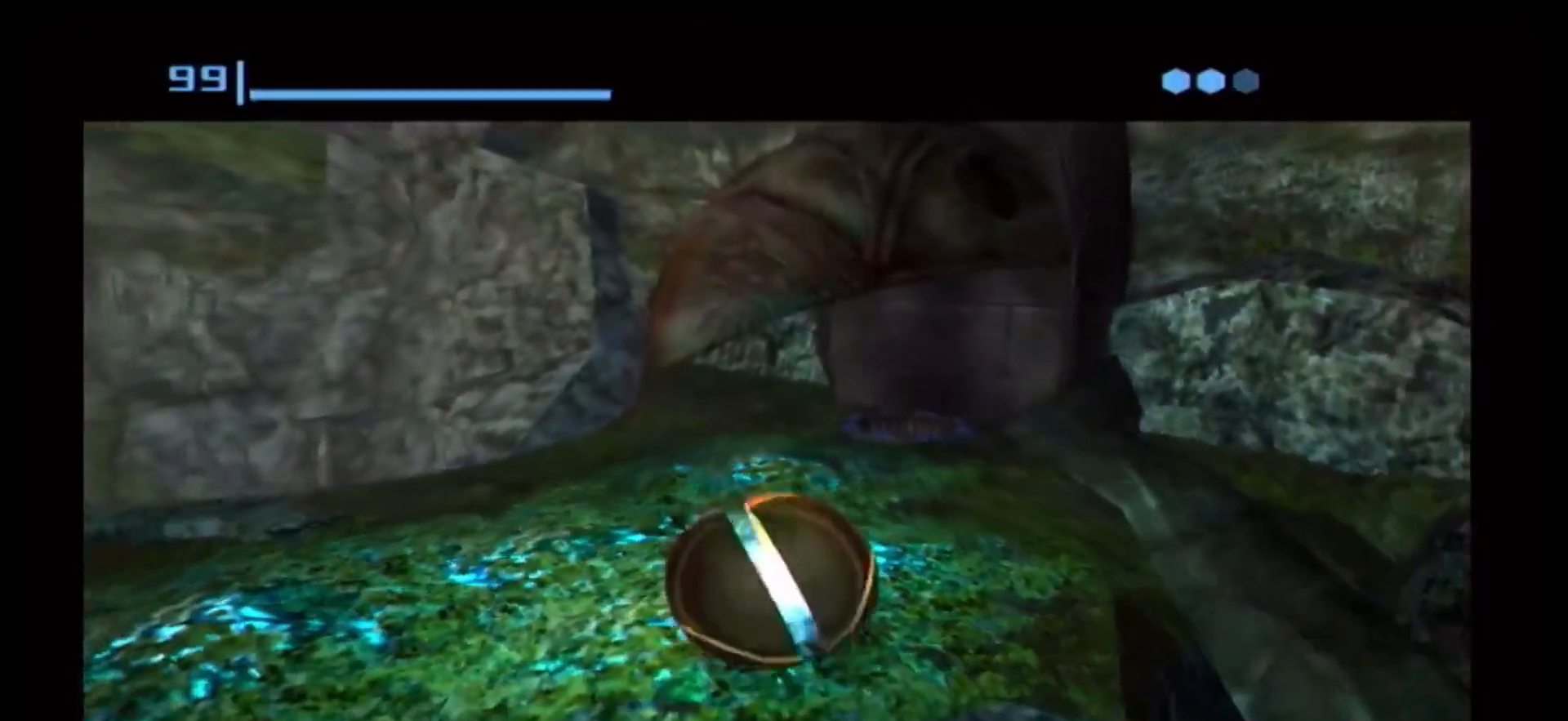
{"buttons": [], "left_stick": "center", "right_stick": "center", "events": [[17, "A", "down"], [83, "A", "up"]]}
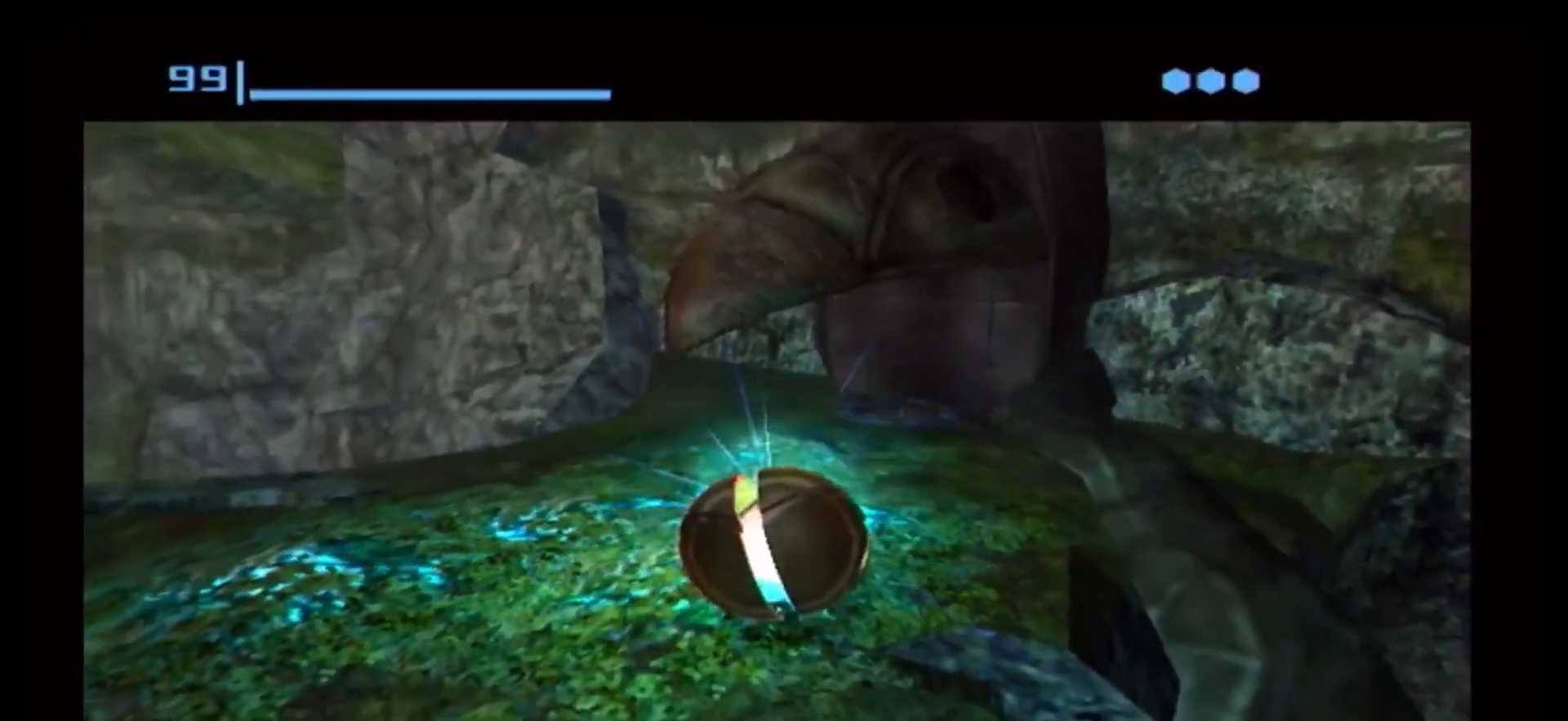
{"buttons": [], "left_stick": "center", "right_stick": "center", "events": [[200, "left_stick", "right"], [283, "left_stick", "center"]]}
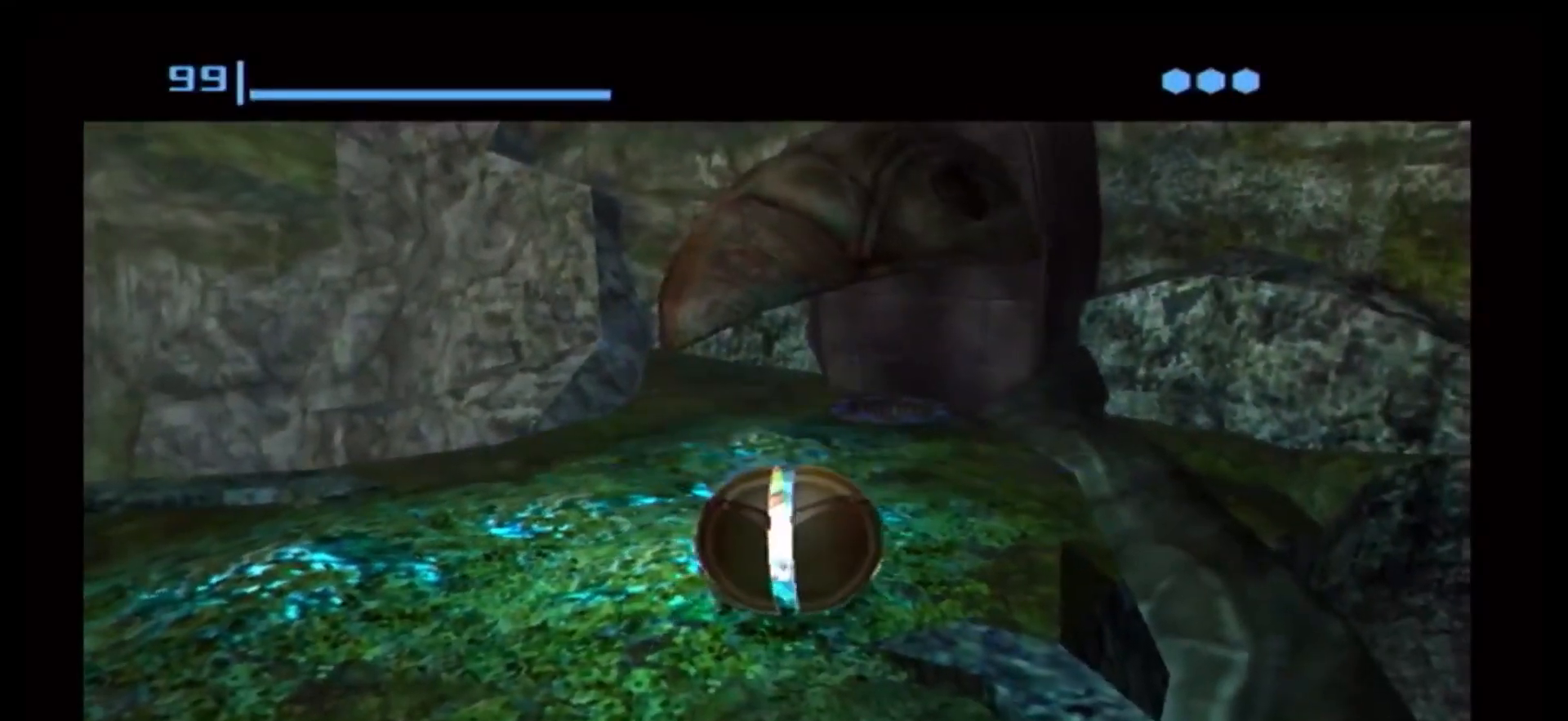
{"buttons": [], "left_stick": "center", "right_stick": "center", "events": [[167, "A", "down"], [250, "A", "up"]]}
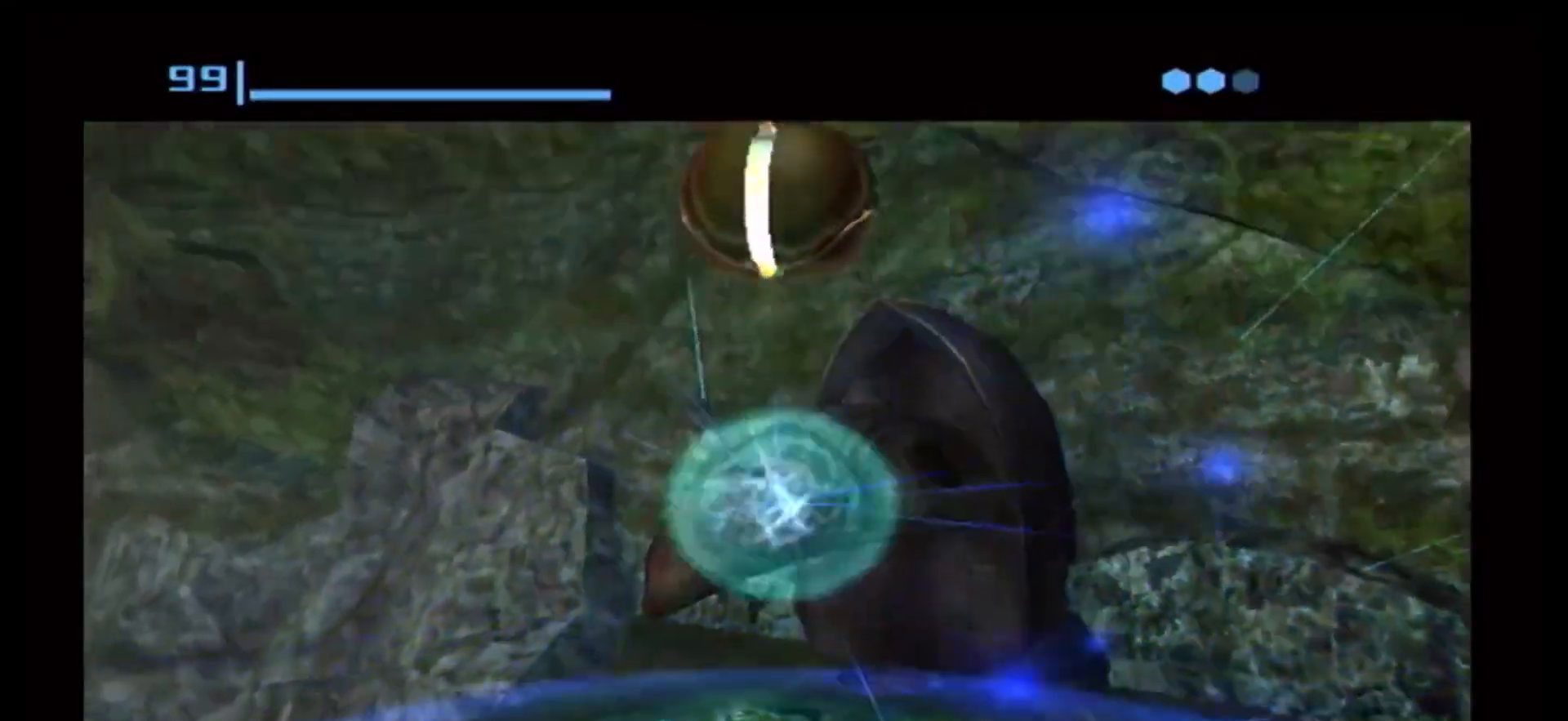
{"buttons": [], "left_stick": "center", "right_stick": "center", "events": []}
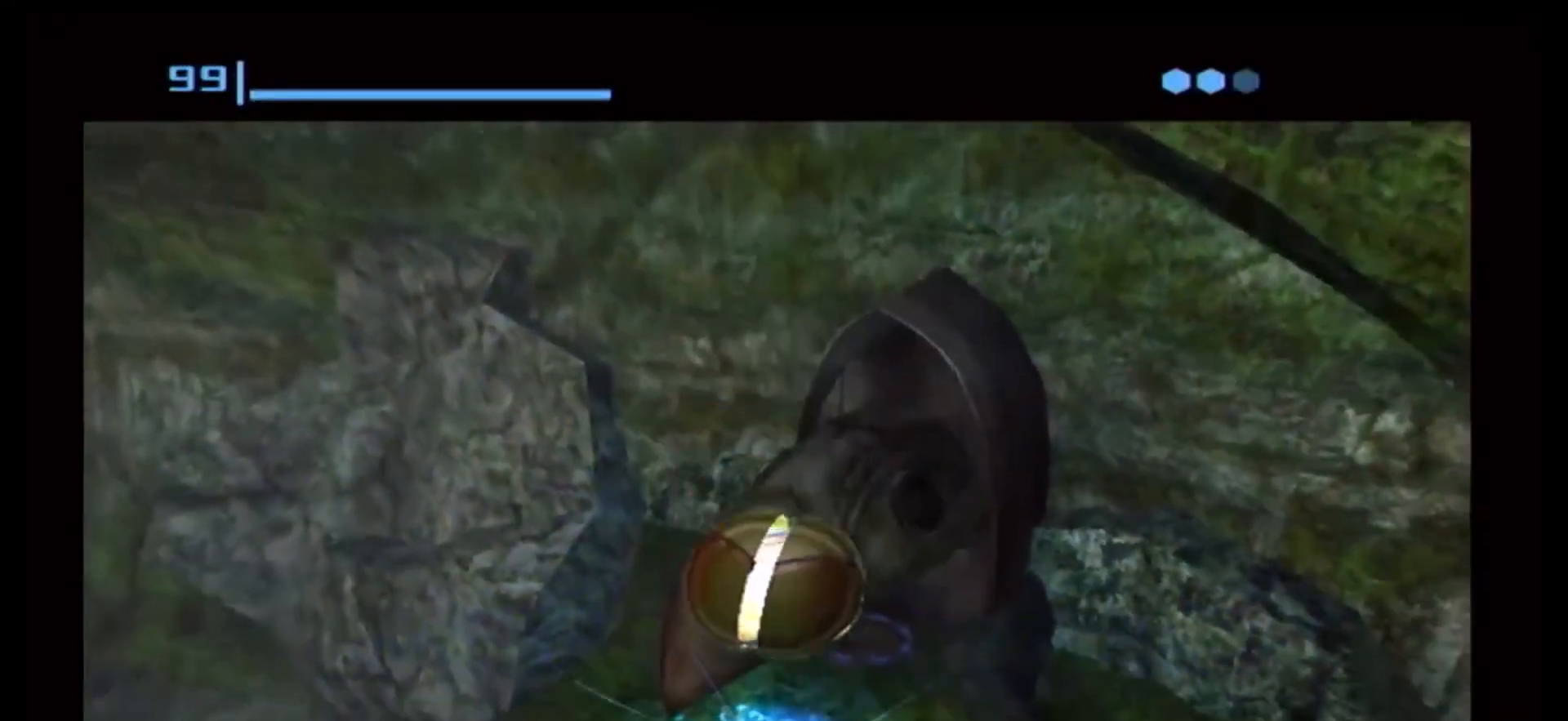
{"buttons": [], "left_stick": "center", "right_stick": "center", "events": [[250, "A", "down"], [383, "A", "up"]]}
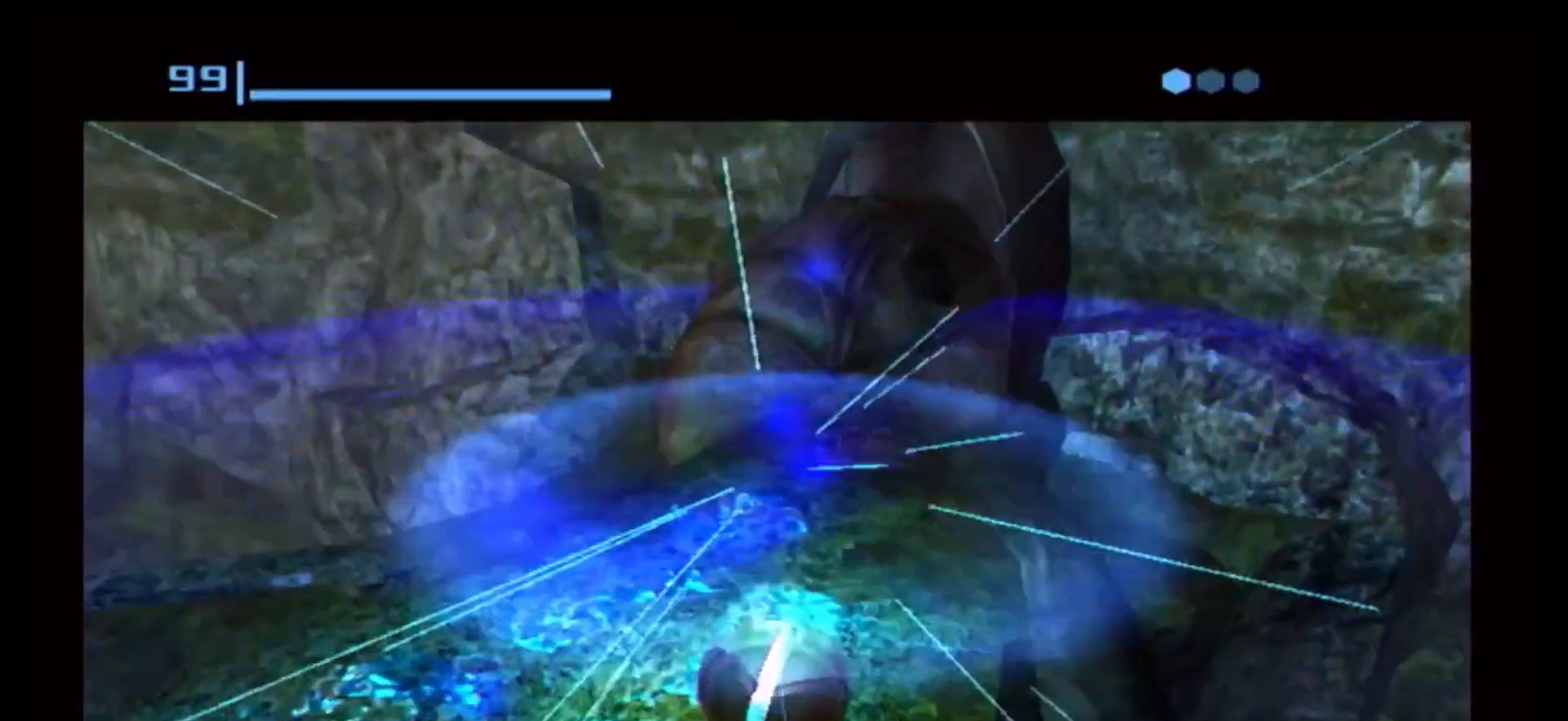
{"buttons": [], "left_stick": "center", "right_stick": "center", "events": []}
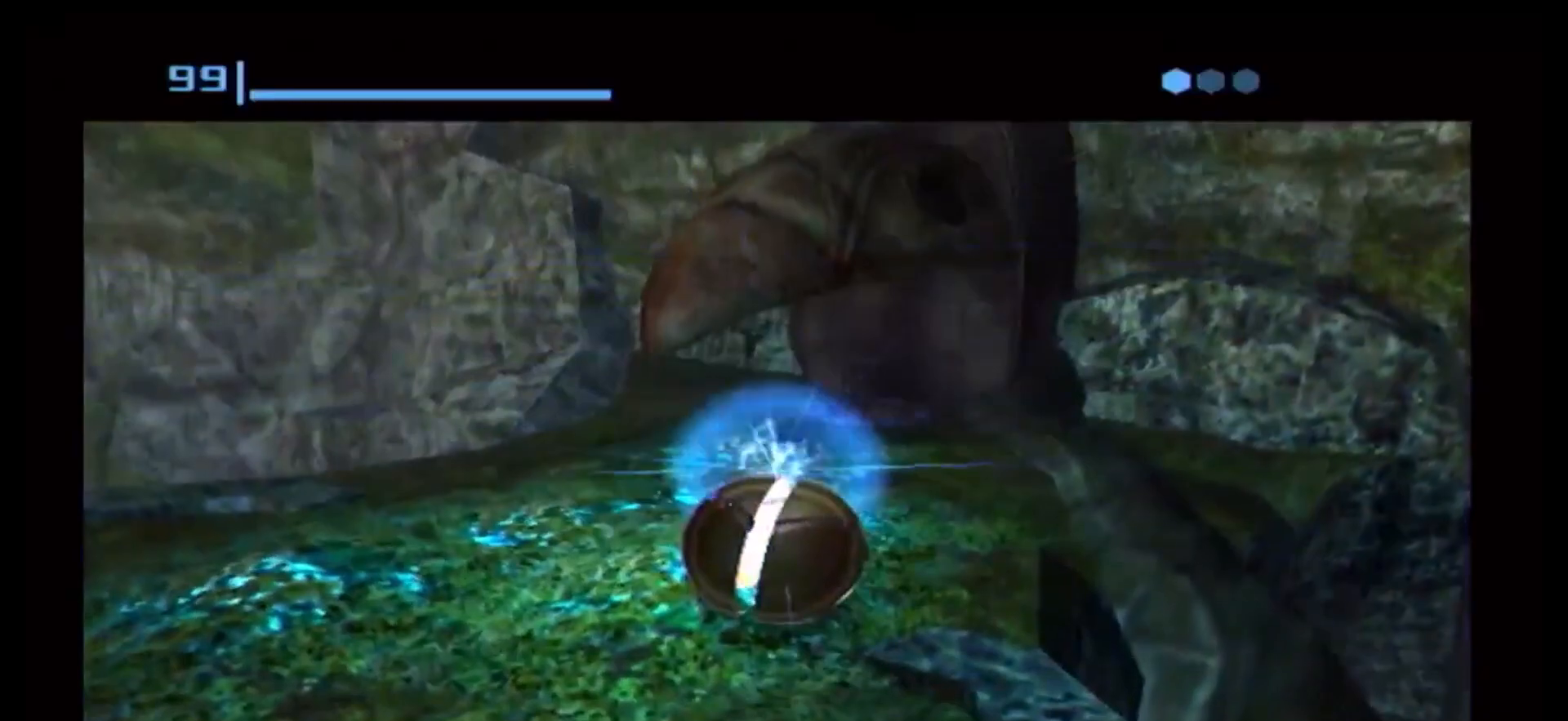
{"buttons": [], "left_stick": "center", "right_stick": "center", "events": [[367, "A", "down"], [467, "A", "up"]]}
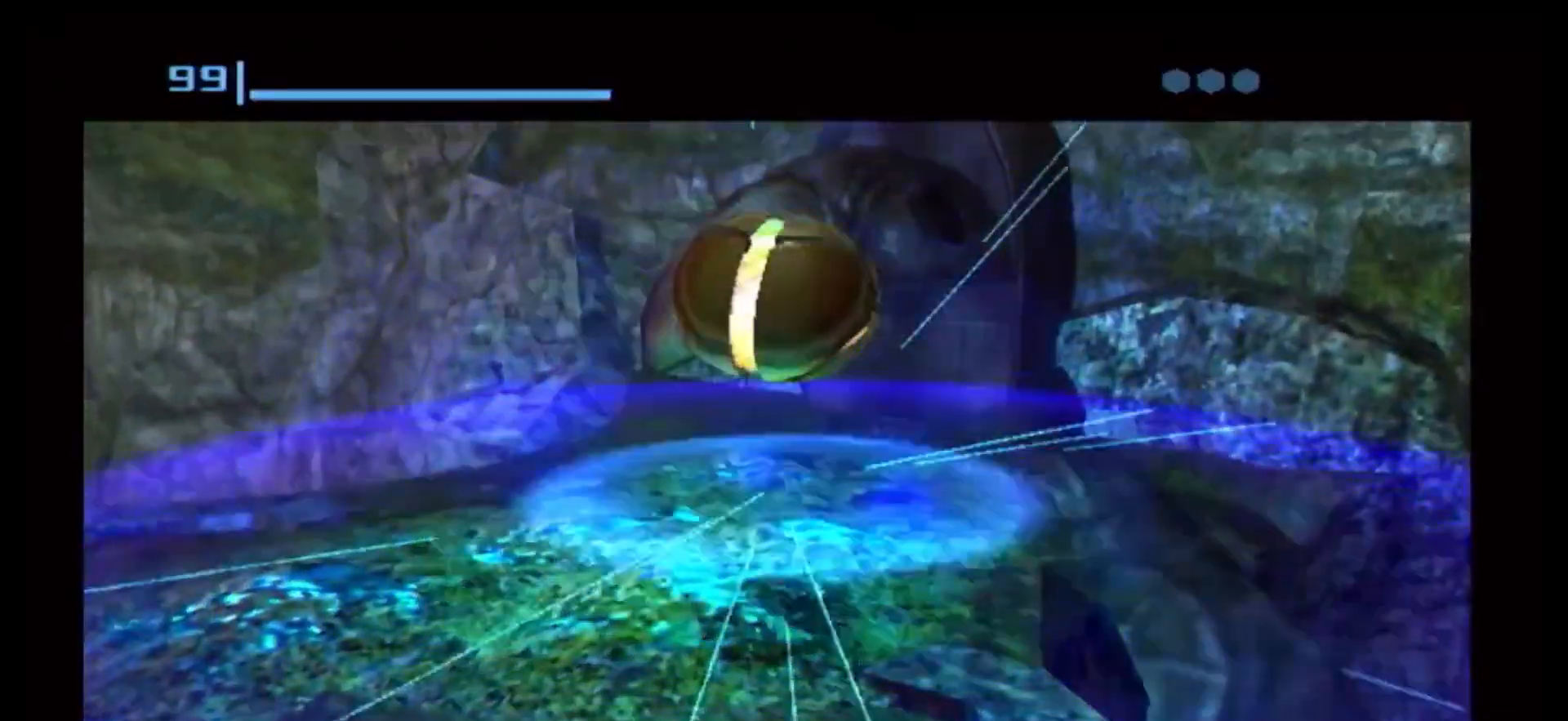
{"buttons": [], "left_stick": "center", "right_stick": "center", "events": []}
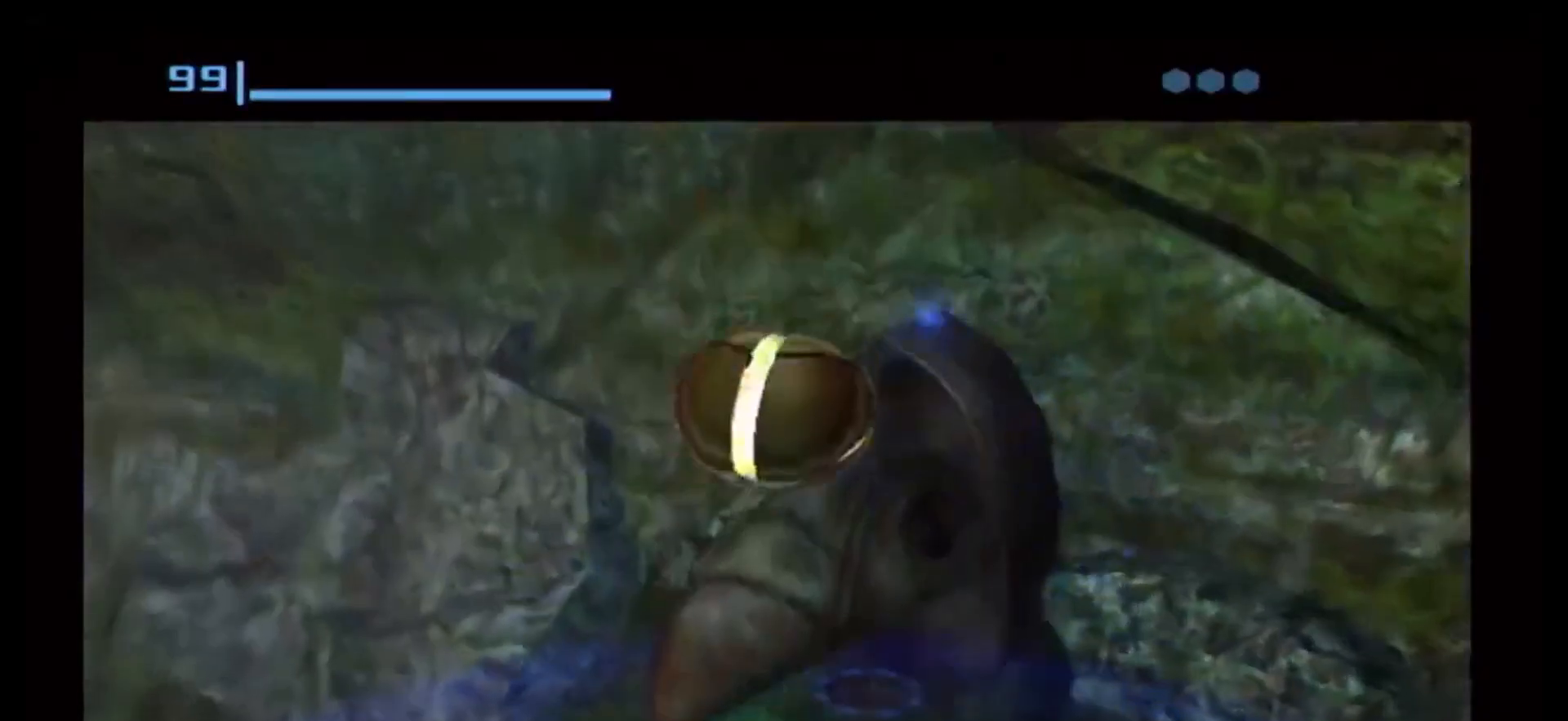
{"buttons": ["A"], "left_stick": "center", "right_stick": "center", "events": [[483, "A", "down"]]}